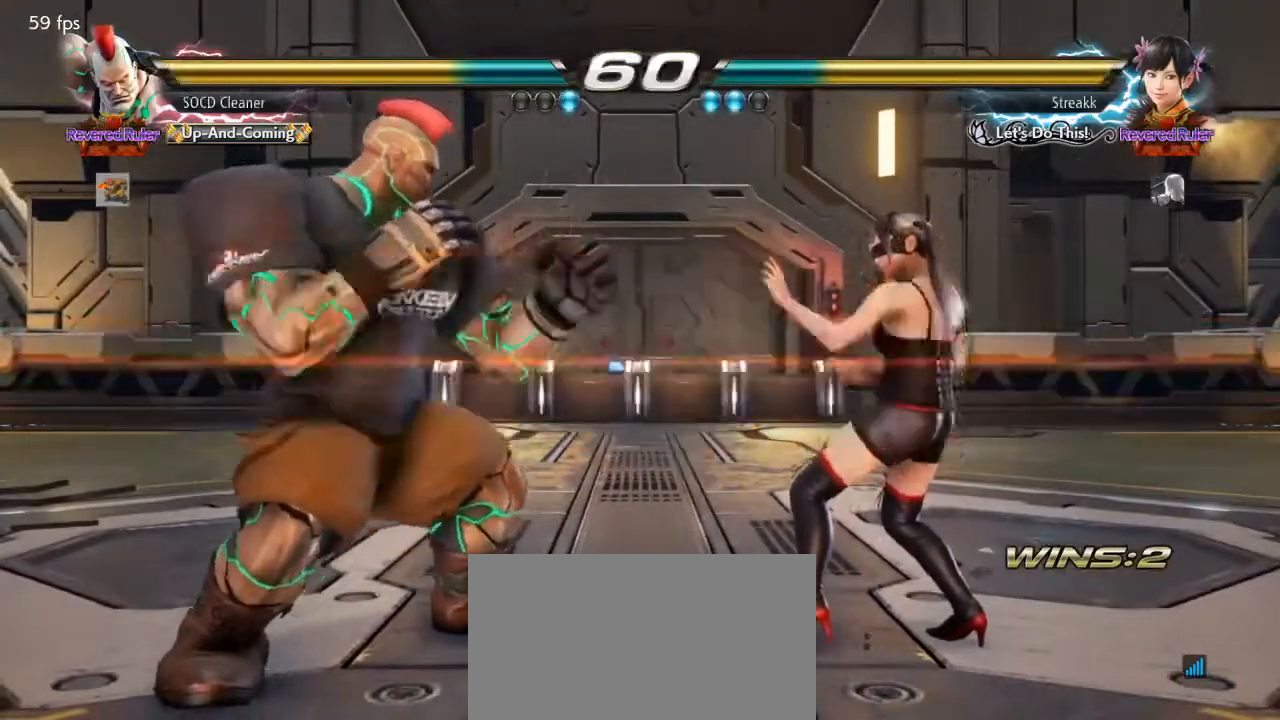
Gameplay with a controller (arcade stick); each line is a JSON object with the inputs held at the frame after it. "events" lists button and stick changes between this image and that frame as [ms after this image, input, new state], when the widget could be followed in between. Not read: L3 R3 other_buttons.
{"buttons": ["DPAD_LEFT"], "events": [[167, "DPAD_DOWN", "down"], [200, "DPAD_DOWN", "up"], [233, "DPAD_LEFT", "up"], [267, "DPAD_LEFT", "down"], [400, "DPAD_DOWN", "down"], [433, "DPAD_DOWN", "up"]]}
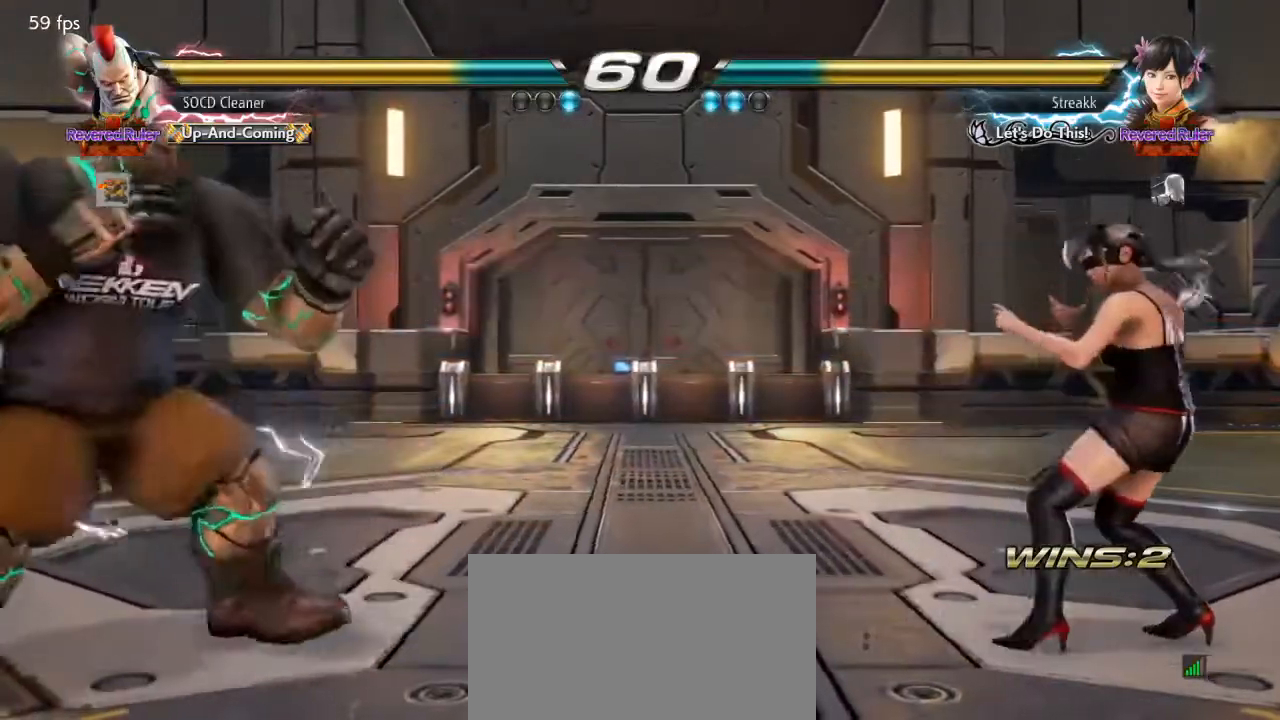
{"buttons": ["DPAD_LEFT"], "events": [[33, "DPAD_LEFT", "up"], [167, "DPAD_RIGHT", "down"], [233, "DPAD_RIGHT", "up"], [333, "DPAD_LEFT", "down"], [400, "DPAD_DOWN", "down"], [433, "DPAD_DOWN", "up"]]}
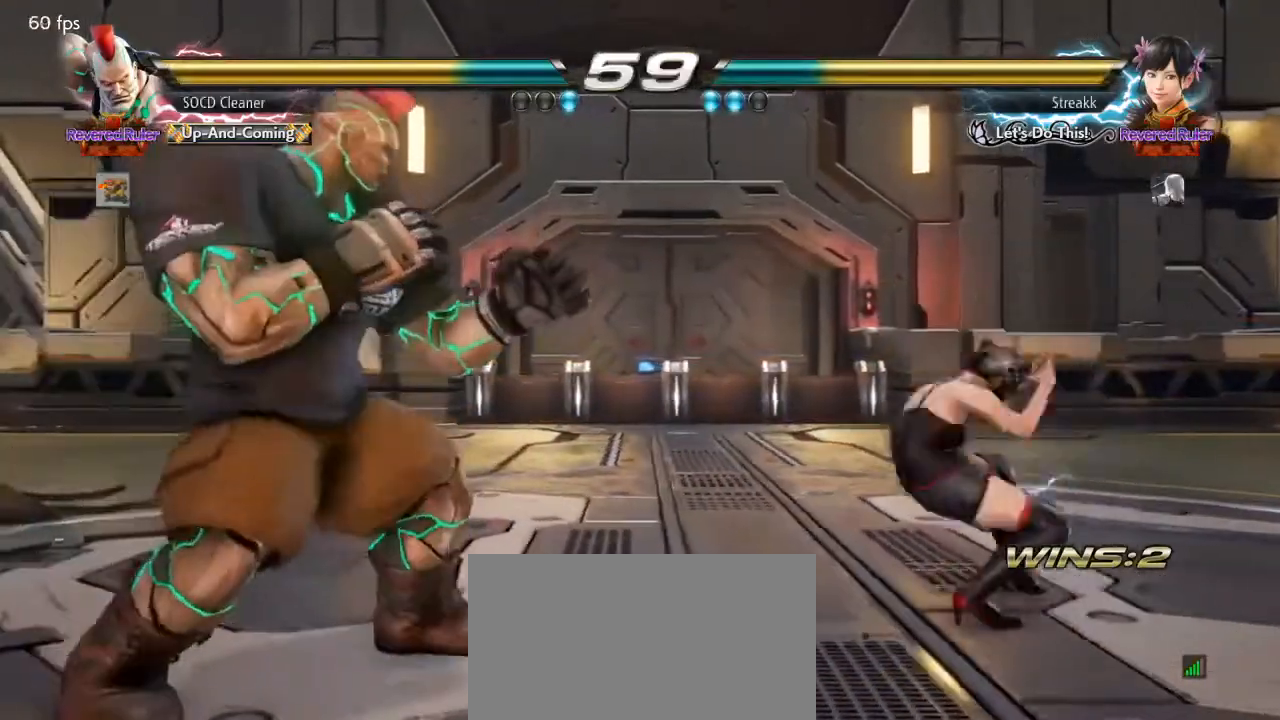
{"buttons": ["TRIANGLE"], "events": [[233, "DPAD_LEFT", "up"], [267, "DPAD_LEFT", "down"], [400, "DPAD_LEFT", "up"], [467, "DPAD_DOWN", "down"], [467, "DPAD_RIGHT", "down"], [467, "TRIANGLE", "down"], [500, "DPAD_DOWN", "up"], [500, "DPAD_RIGHT", "up"]]}
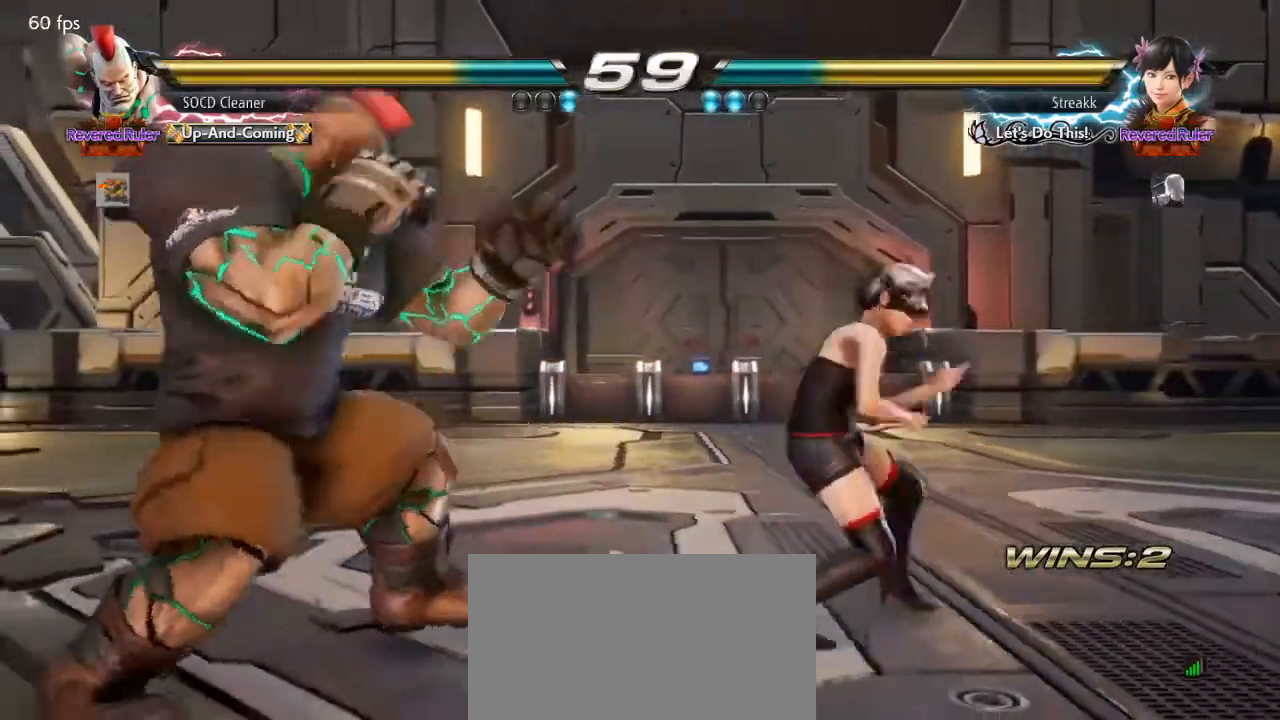
{"buttons": [], "events": [[33, "DPAD_LEFT", "down"], [67, "TRIANGLE", "up"], [433, "DPAD_LEFT", "up"]]}
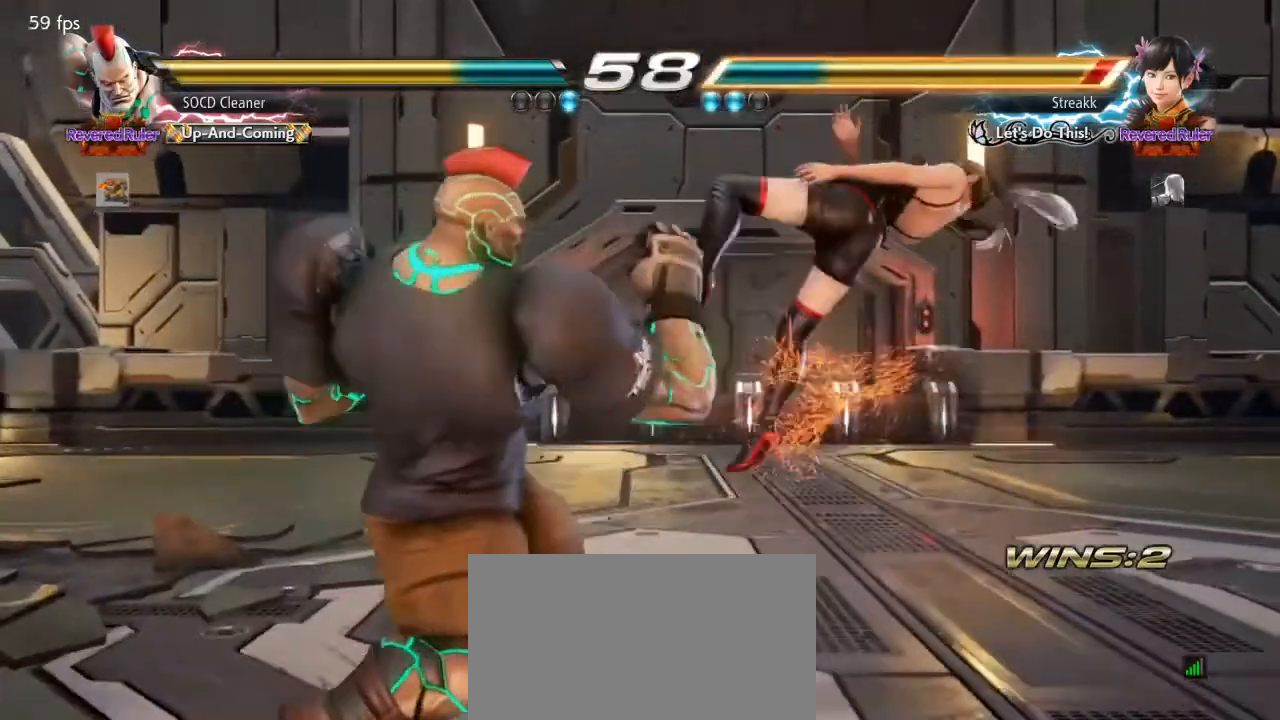
{"buttons": [], "events": [[67, "DPAD_RIGHT", "down"], [100, "CIRCLE", "down"], [200, "DPAD_RIGHT", "up"], [233, "CIRCLE", "up"], [367, "DPAD_LEFT", "down"], [467, "DPAD_LEFT", "up"]]}
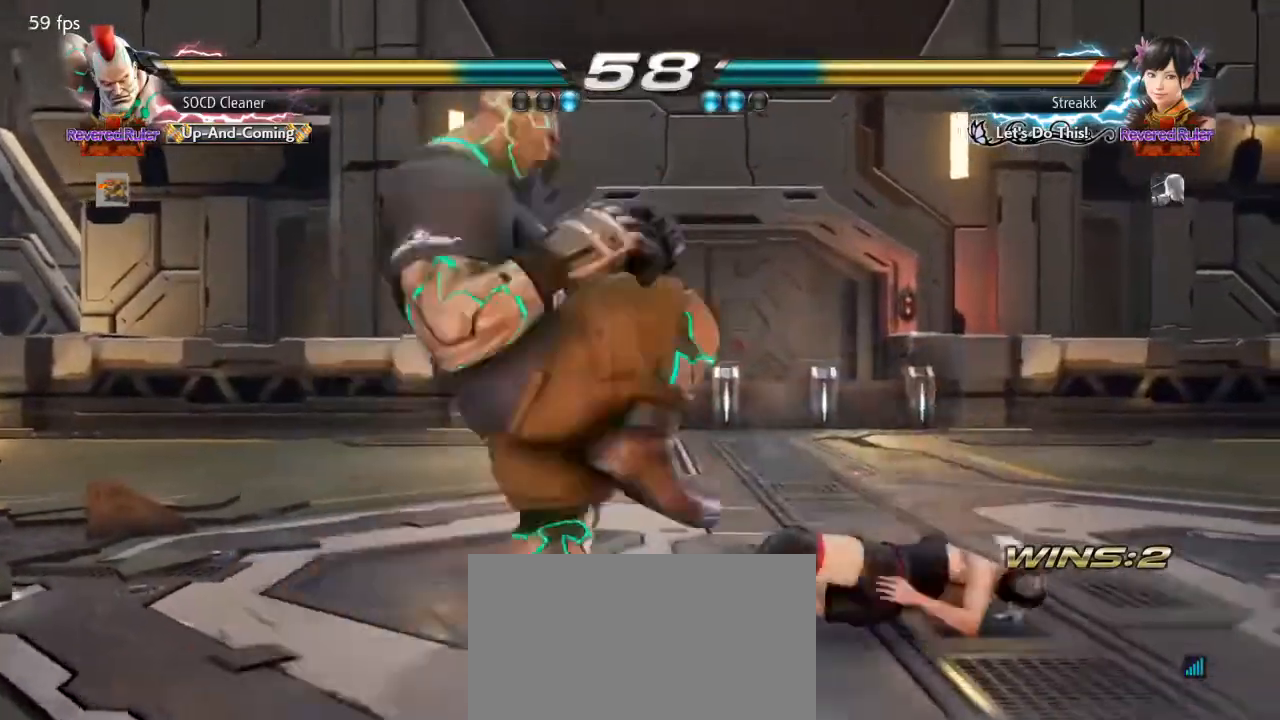
{"buttons": ["DPAD_LEFT"], "events": [[100, "DPAD_LEFT", "down"], [233, "DPAD_DOWN", "down"], [267, "DPAD_DOWN", "up"], [300, "DPAD_LEFT", "up"], [367, "DPAD_LEFT", "down"]]}
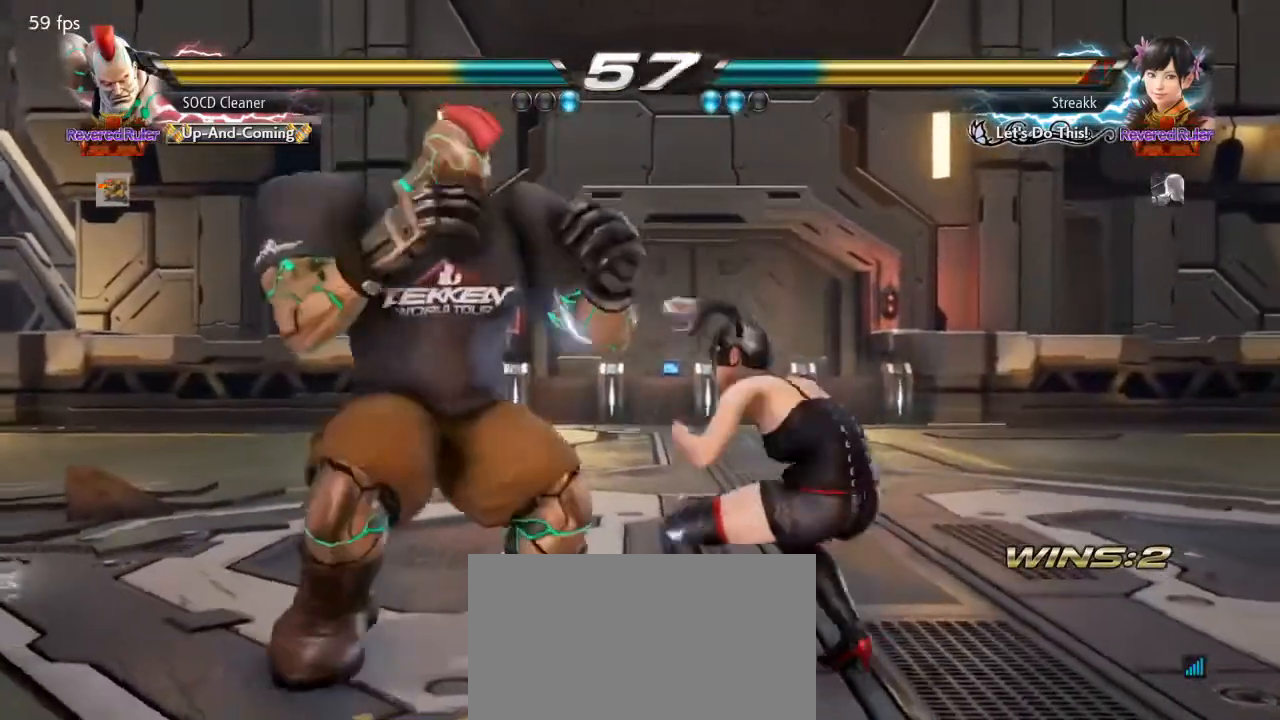
{"buttons": ["DPAD_LEFT"], "events": [[33, "DPAD_LEFT", "up"], [67, "DPAD_LEFT", "down"], [200, "DPAD_DOWN", "down"], [233, "DPAD_DOWN", "up"], [267, "DPAD_LEFT", "up"], [300, "DPAD_LEFT", "down"]]}
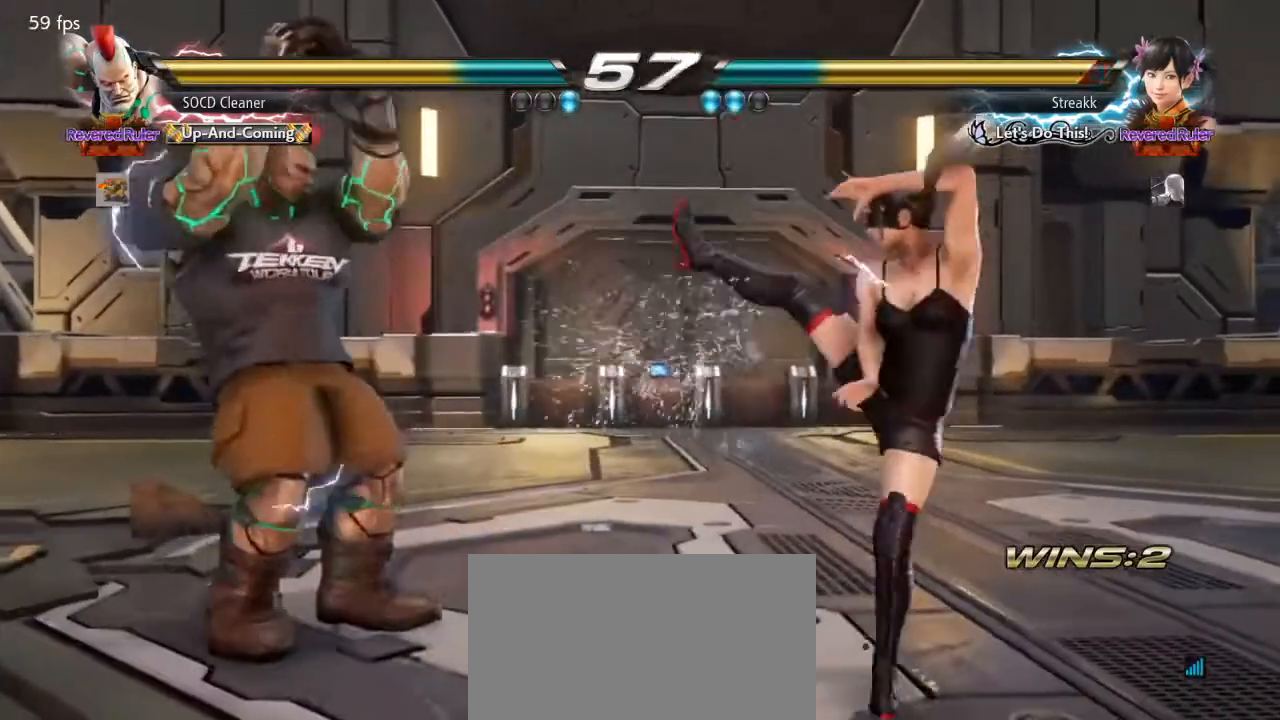
{"buttons": ["DPAD_LEFT"], "events": [[100, "DPAD_LEFT", "up"], [133, "DPAD_LEFT", "down"], [300, "DPAD_DOWN", "down"], [333, "DPAD_DOWN", "up"], [367, "DPAD_LEFT", "up"], [400, "DPAD_LEFT", "down"]]}
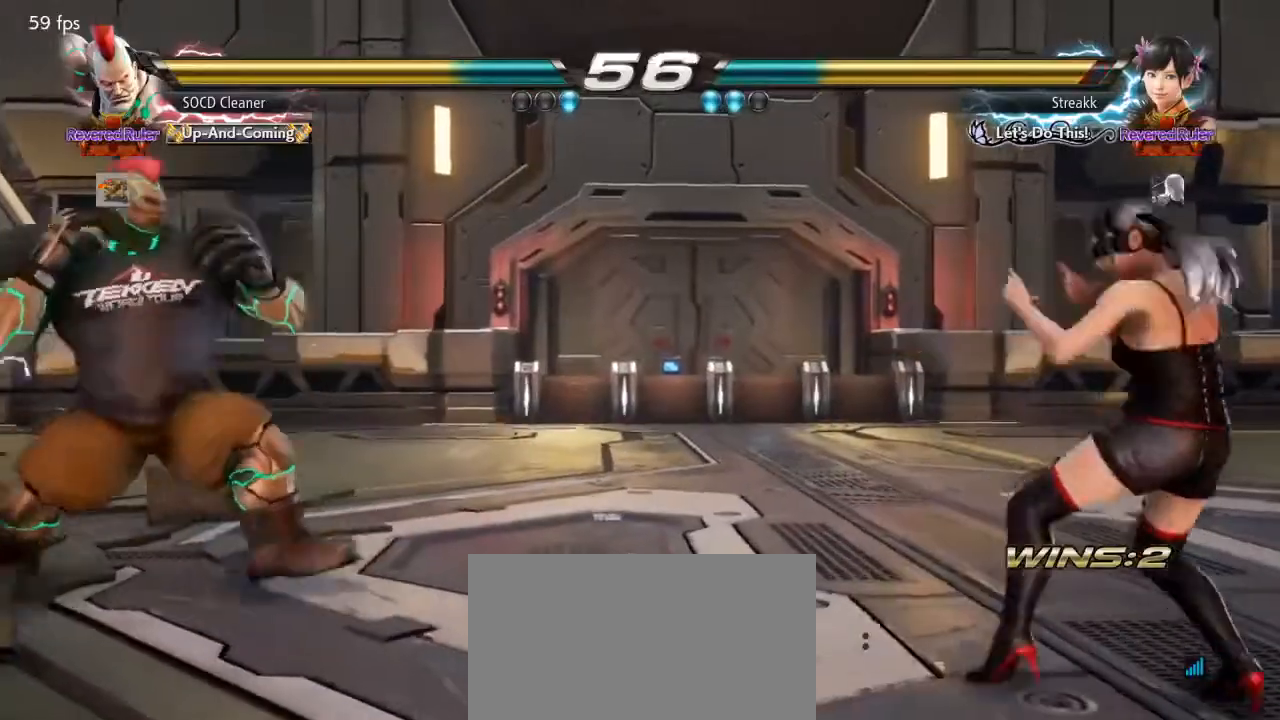
{"buttons": [], "events": [[200, "DPAD_LEFT", "up"], [400, "DPAD_RIGHT", "down"], [500, "DPAD_RIGHT", "up"]]}
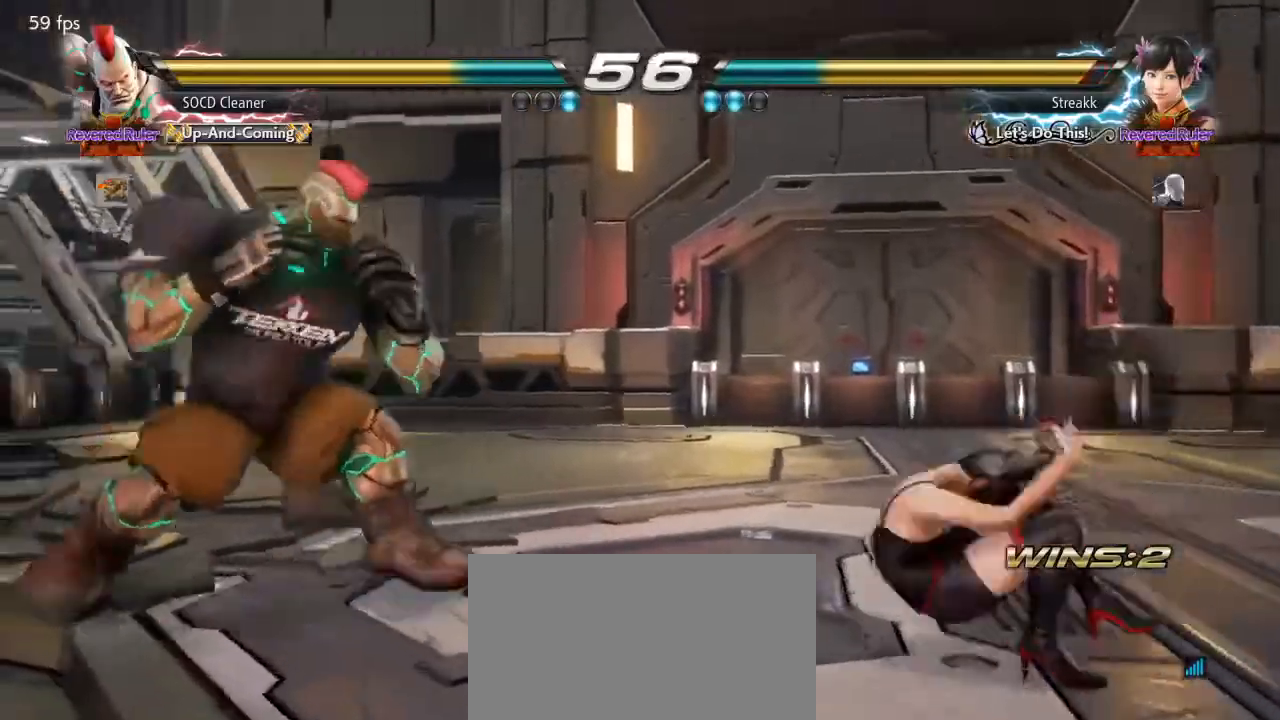
{"buttons": ["DPAD_LEFT"], "events": [[33, "DPAD_LEFT", "down"], [300, "DPAD_DOWN", "down"], [367, "DPAD_DOWN", "up"]]}
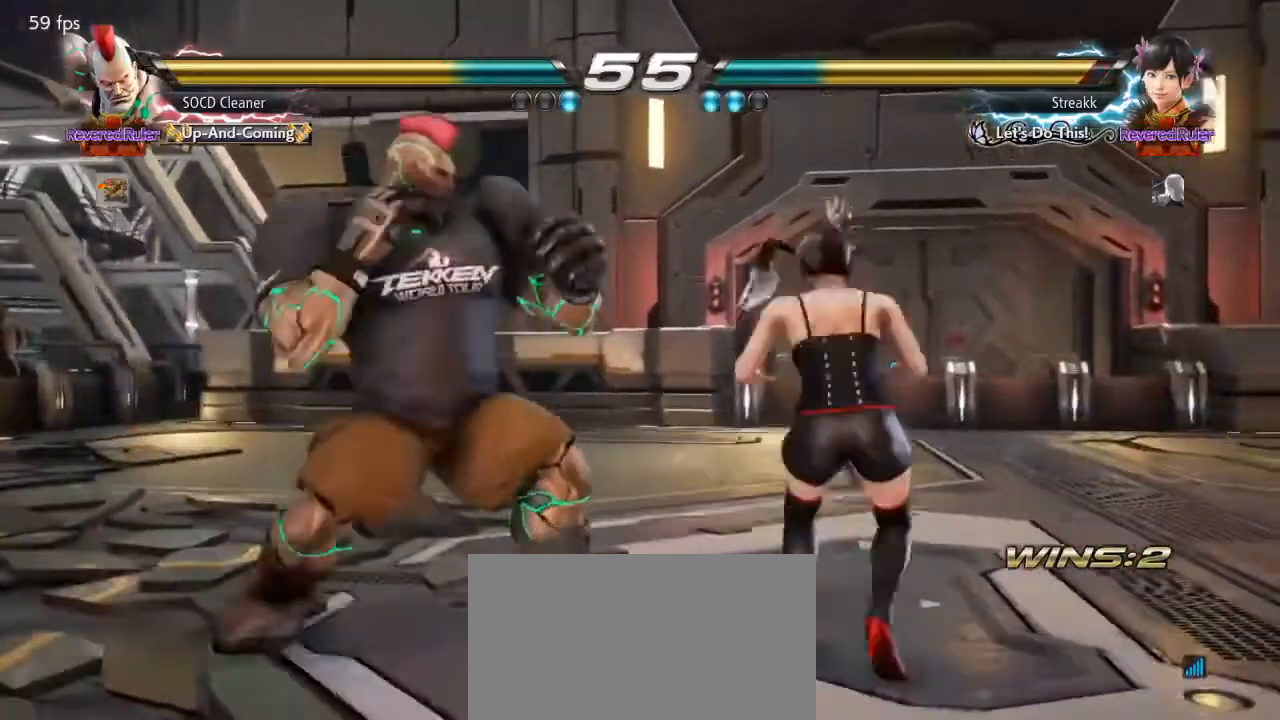
{"buttons": [], "events": [[267, "DPAD_DOWN", "down"], [300, "DPAD_DOWN", "up"], [500, "DPAD_LEFT", "up"]]}
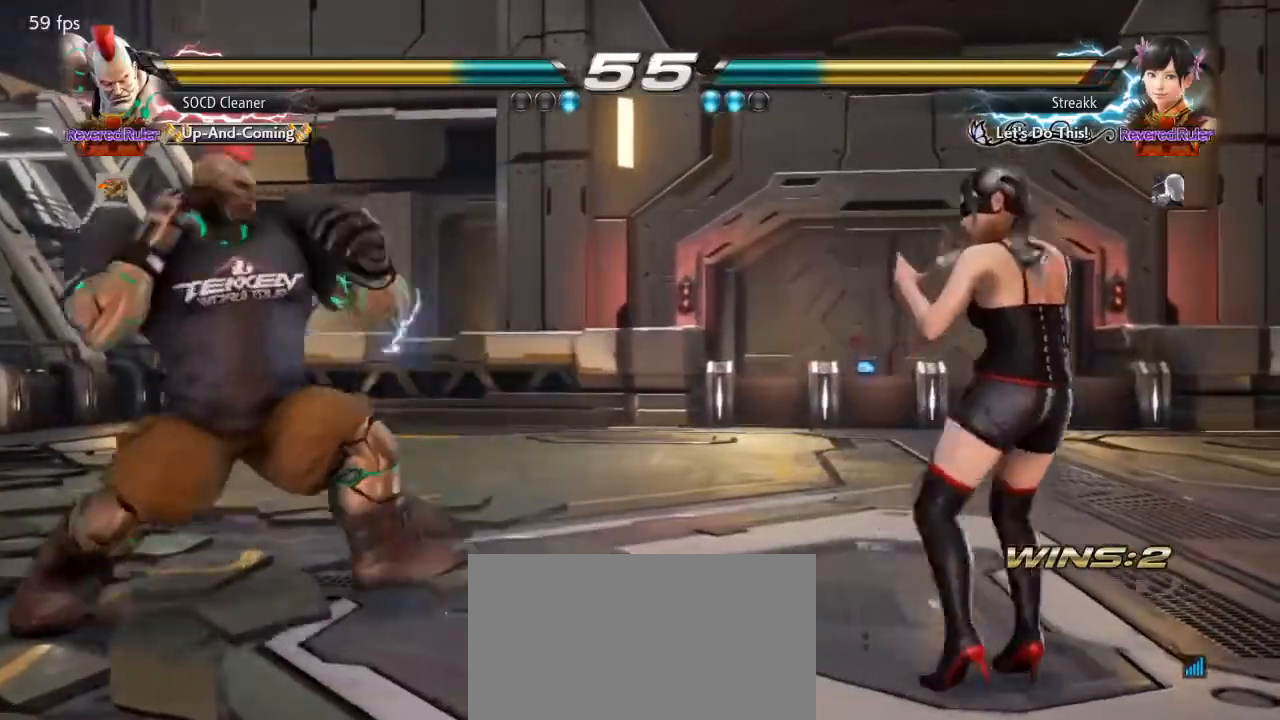
{"buttons": ["DPAD_LEFT"], "events": [[67, "DPAD_RIGHT", "down"], [100, "DPAD_RIGHT", "up"], [167, "DPAD_RIGHT", "down"], [267, "SQUARE", "down"], [267, "TRIANGLE", "down"], [367, "DPAD_RIGHT", "up"], [367, "SQUARE", "up"], [367, "TRIANGLE", "up"], [400, "DPAD_LEFT", "down"]]}
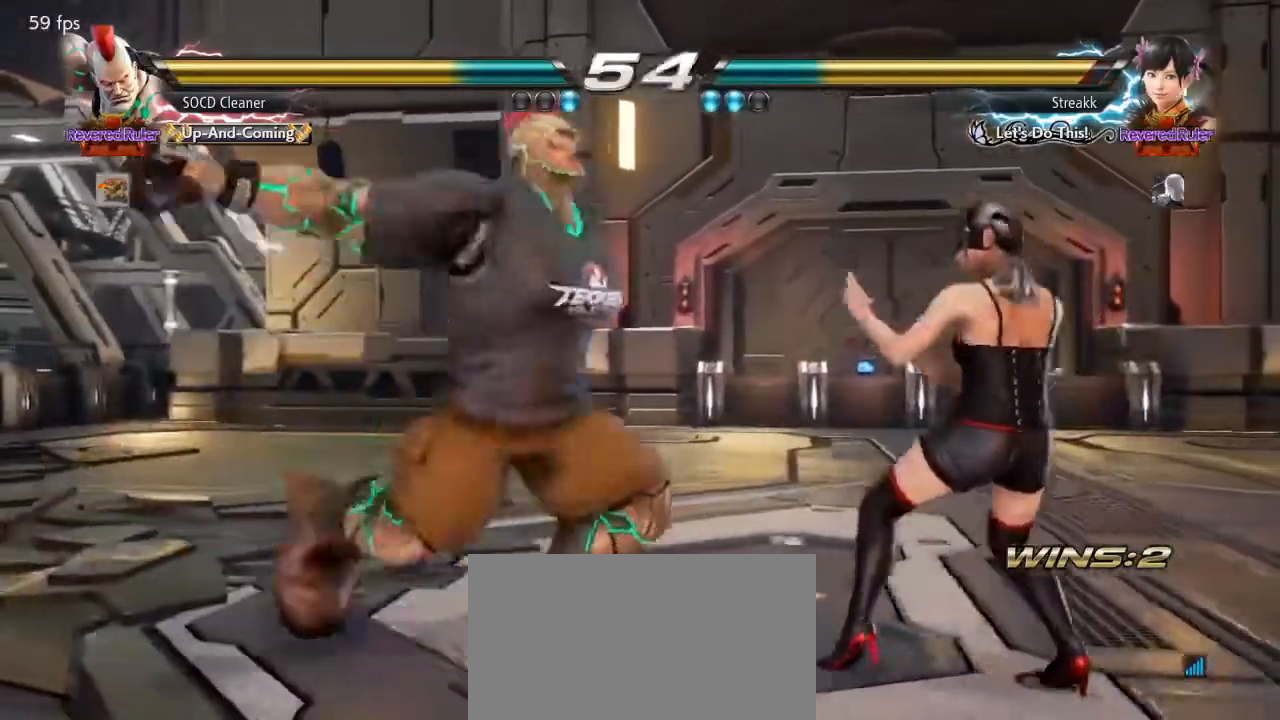
{"buttons": ["DPAD_LEFT"], "events": [[333, "DPAD_LEFT", "up"], [433, "DPAD_LEFT", "down"]]}
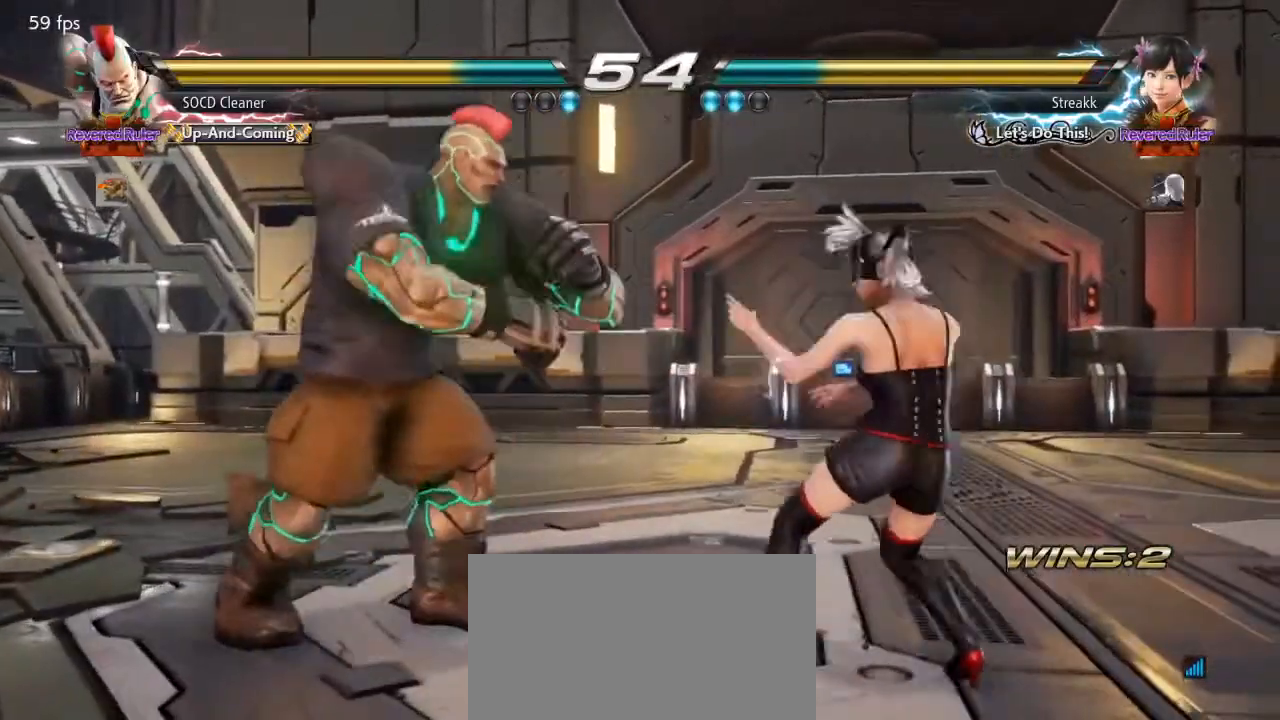
{"buttons": ["DPAD_LEFT"], "events": [[67, "DPAD_DOWN", "down"], [133, "DPAD_DOWN", "up"], [433, "DPAD_DOWN", "down"], [500, "DPAD_DOWN", "up"]]}
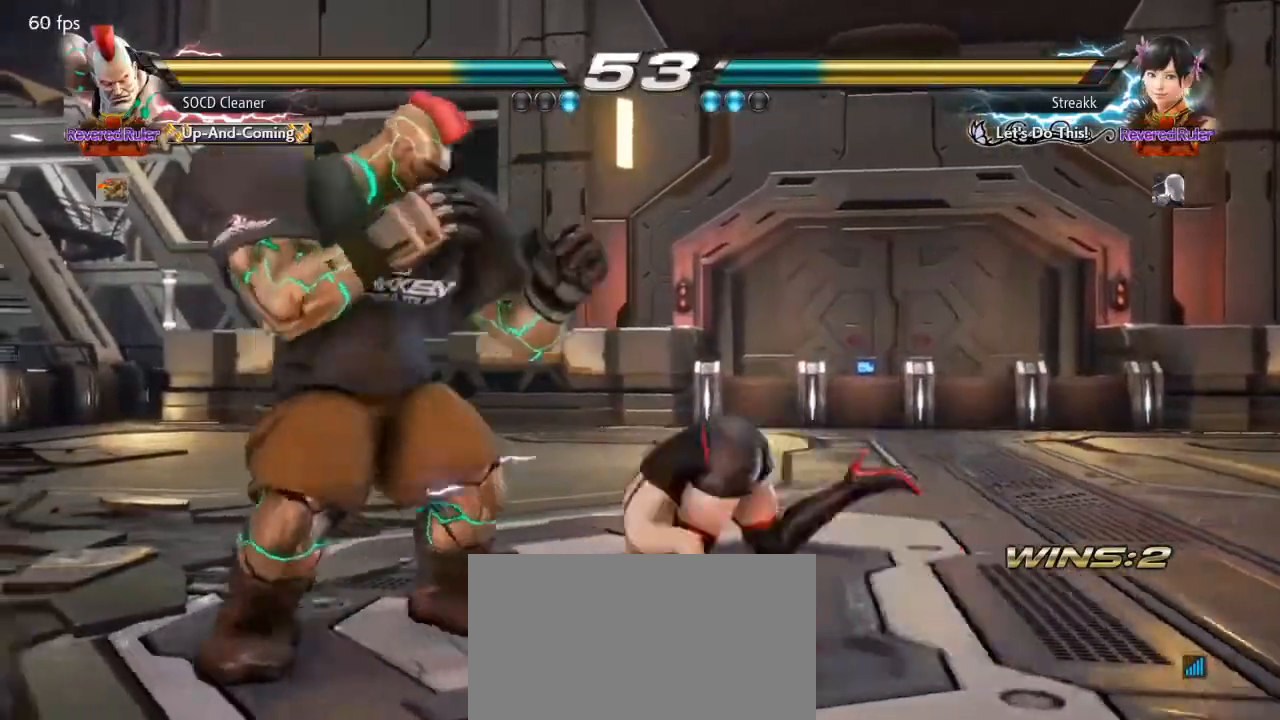
{"buttons": ["DPAD_LEFT"], "events": [[33, "DPAD_LEFT", "up"], [100, "DPAD_LEFT", "down"]]}
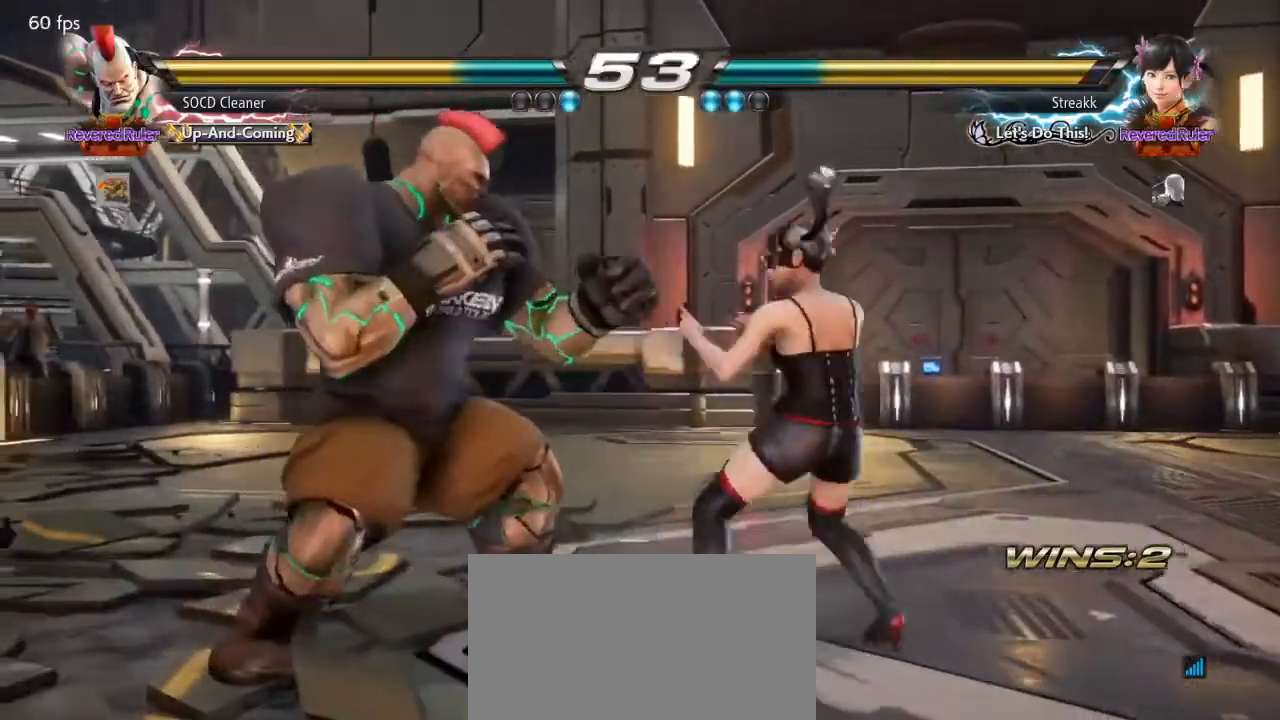
{"buttons": ["DPAD_DOWN", "DPAD_LEFT"], "events": [[433, "DPAD_DOWN", "down"]]}
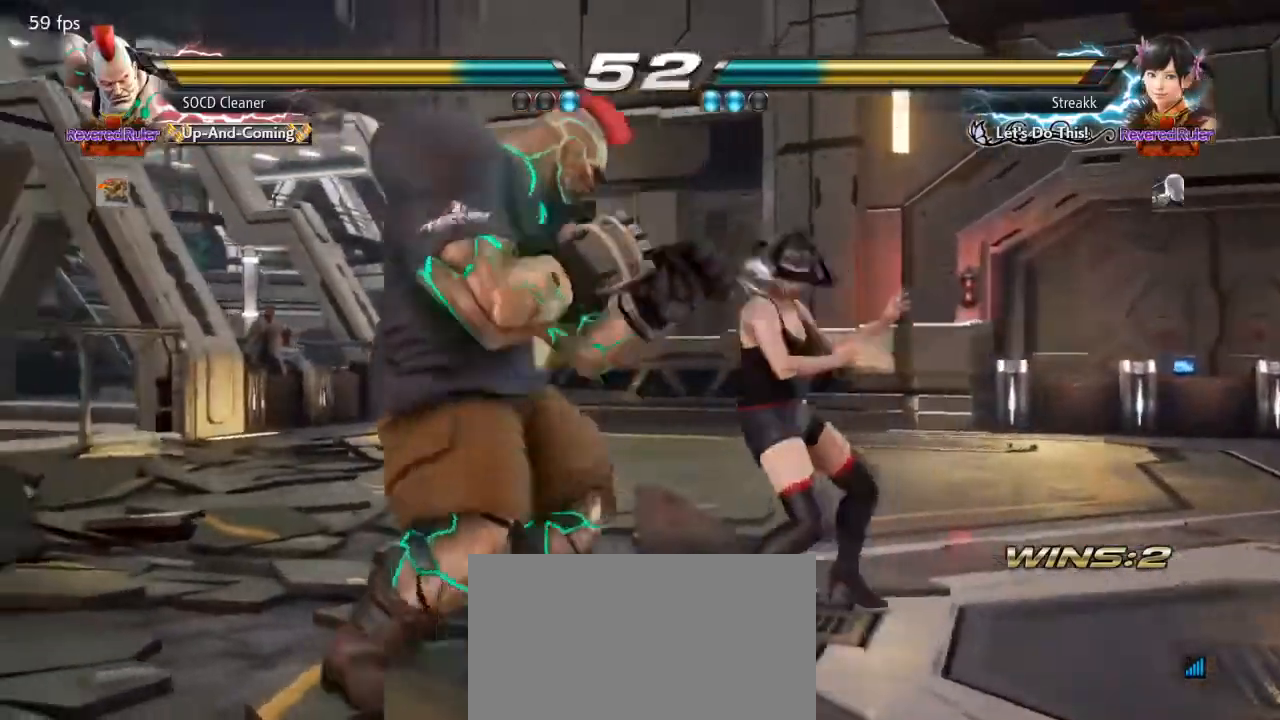
{"buttons": ["DPAD_LEFT"], "events": [[67, "DPAD_DOWN", "up"]]}
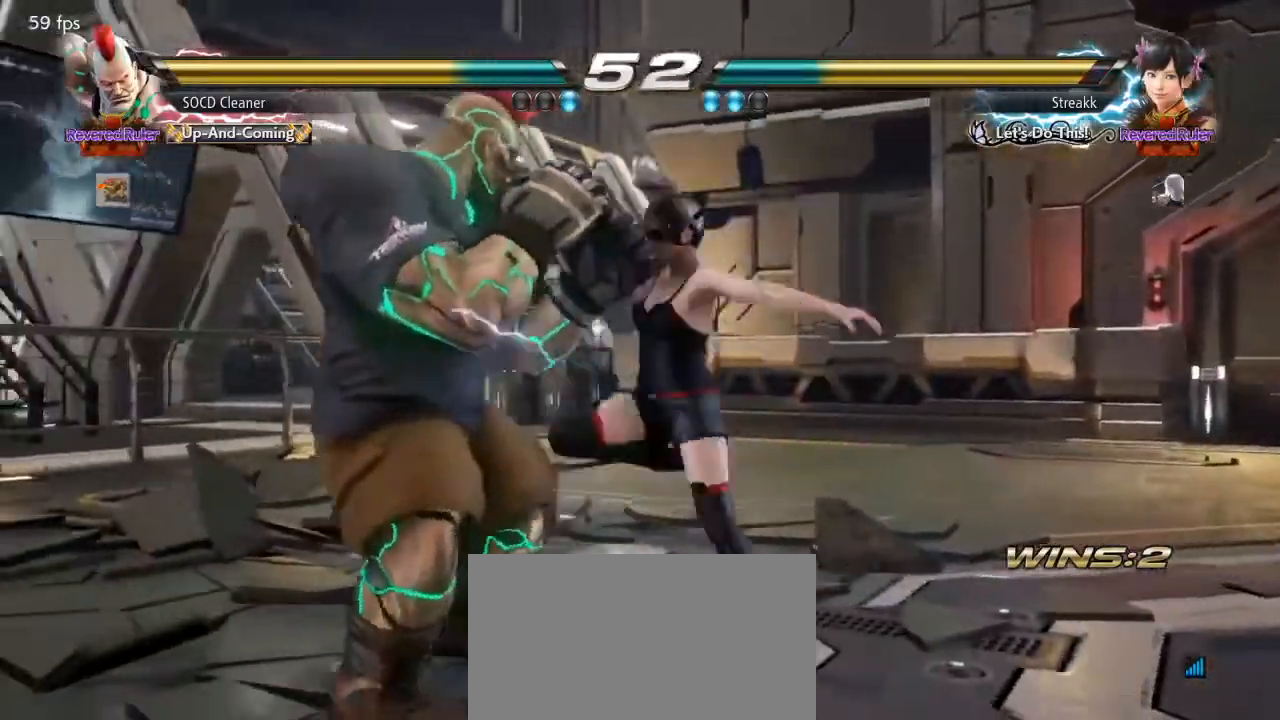
{"buttons": [], "events": [[200, "DPAD_DOWN", "down"], [367, "DPAD_DOWN", "up"], [367, "DPAD_LEFT", "up"], [400, "SQUARE", "down"], [500, "SQUARE", "up"]]}
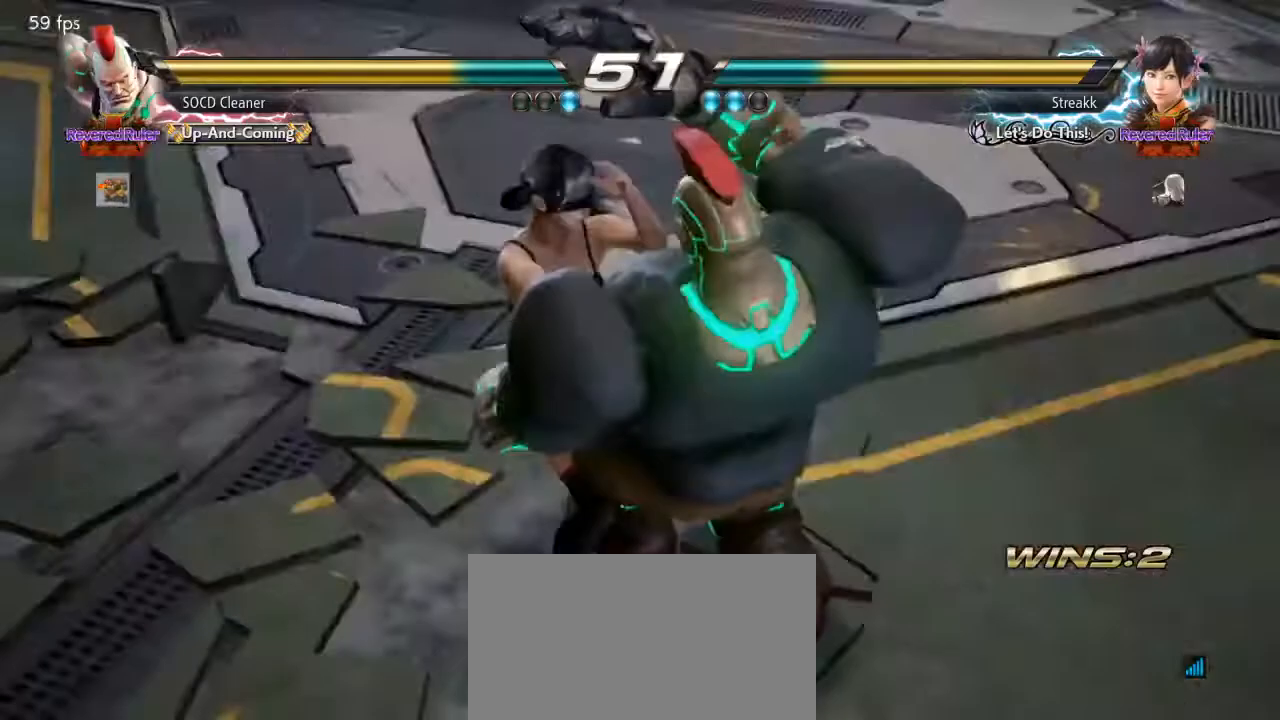
{"buttons": [], "events": [[400, "SQUARE", "down"], [500, "SQUARE", "up"]]}
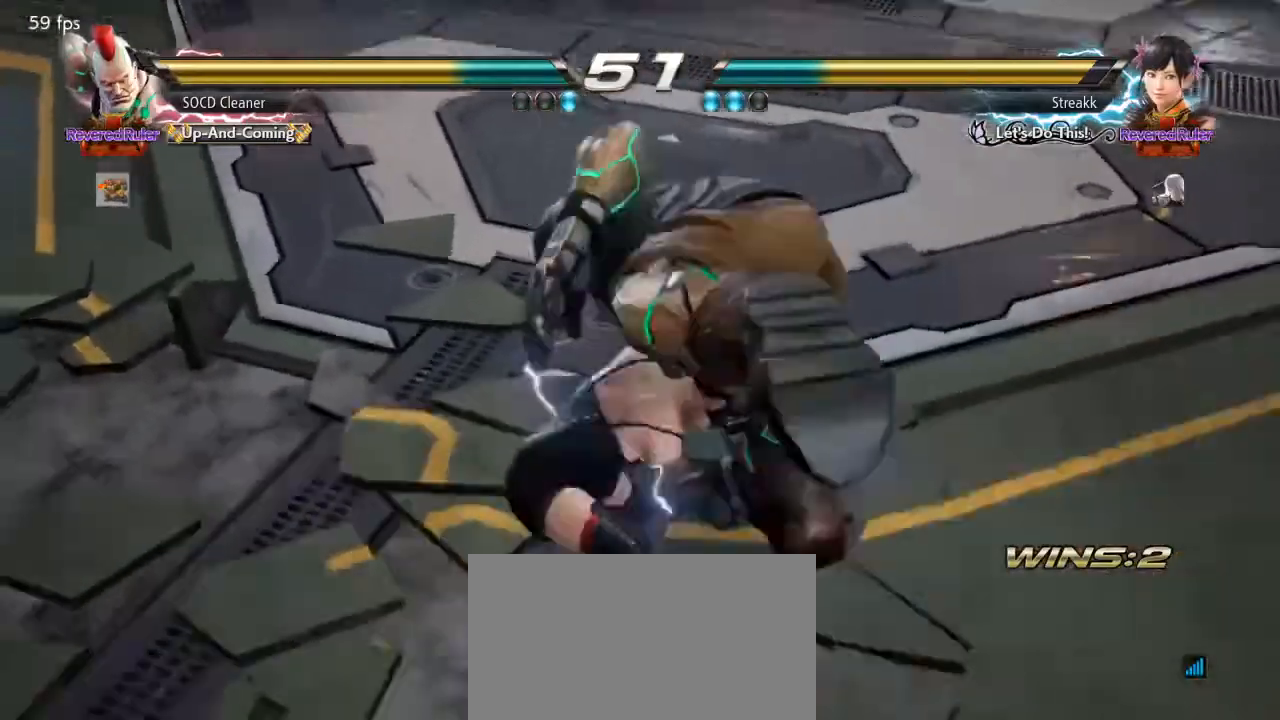
{"buttons": ["SQUARE"], "events": [[133, "SQUARE", "down"]]}
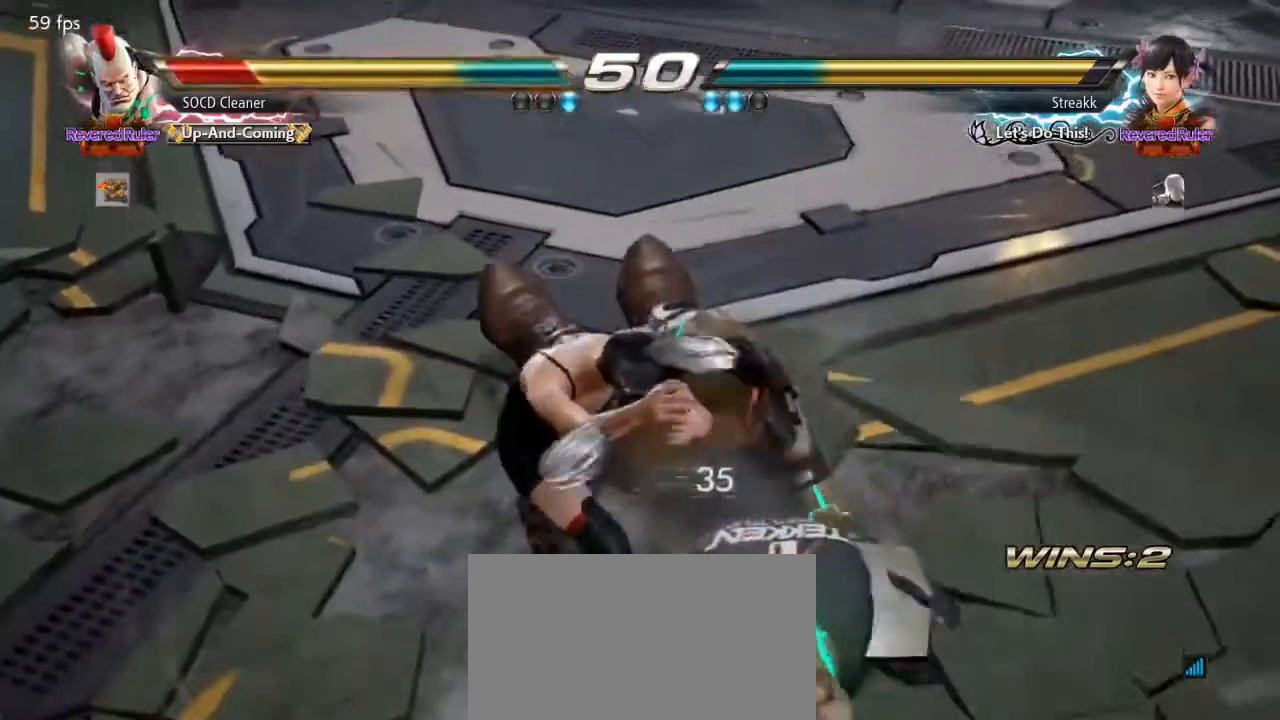
{"buttons": [], "events": [[133, "SQUARE", "up"]]}
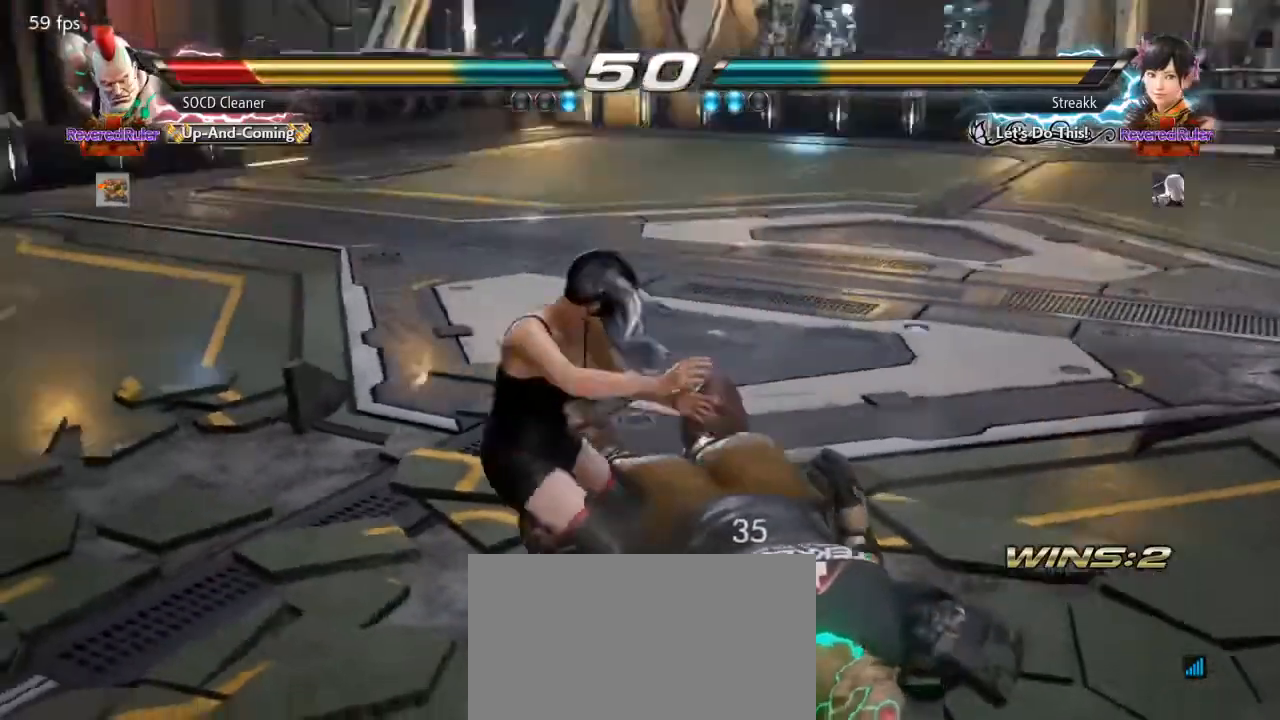
{"buttons": ["DPAD_RIGHT"], "events": [[200, "DPAD_DOWN", "down"], [200, "DPAD_RIGHT", "down"], [433, "DPAD_DOWN", "up"]]}
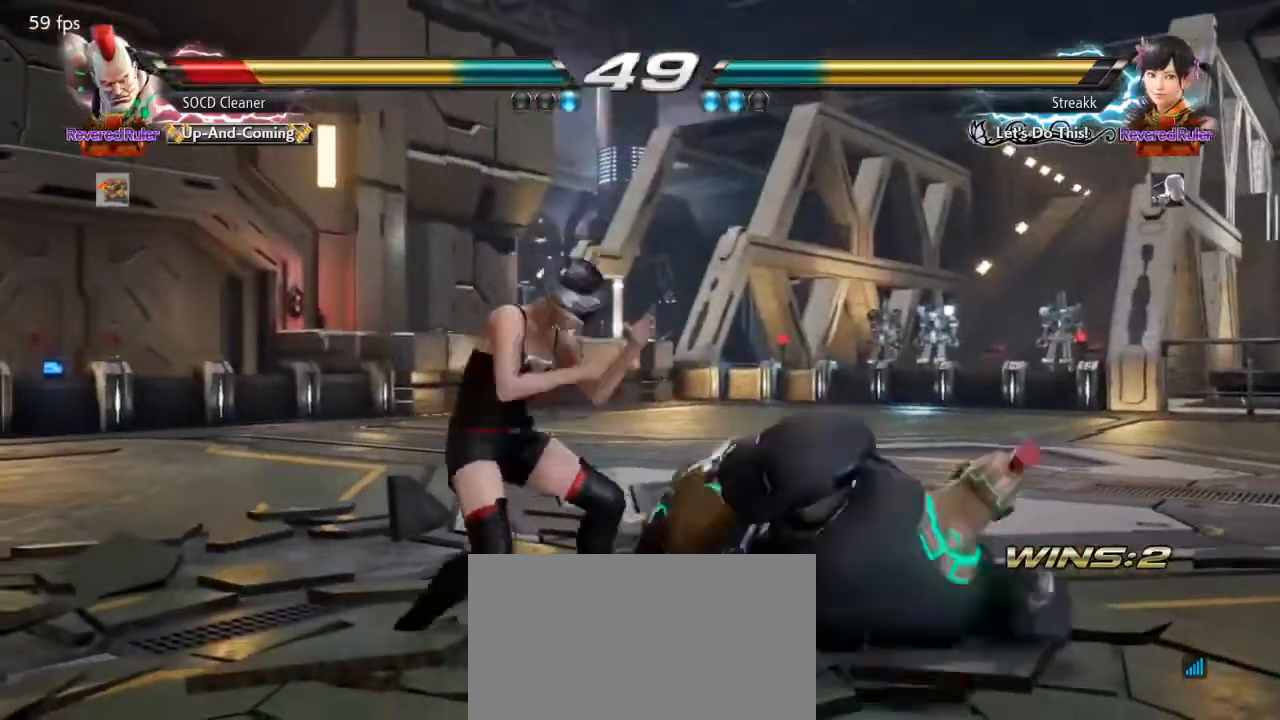
{"buttons": ["DPAD_RIGHT"], "events": [[433, "DPAD_RIGHT", "up"], [467, "DPAD_RIGHT", "down"]]}
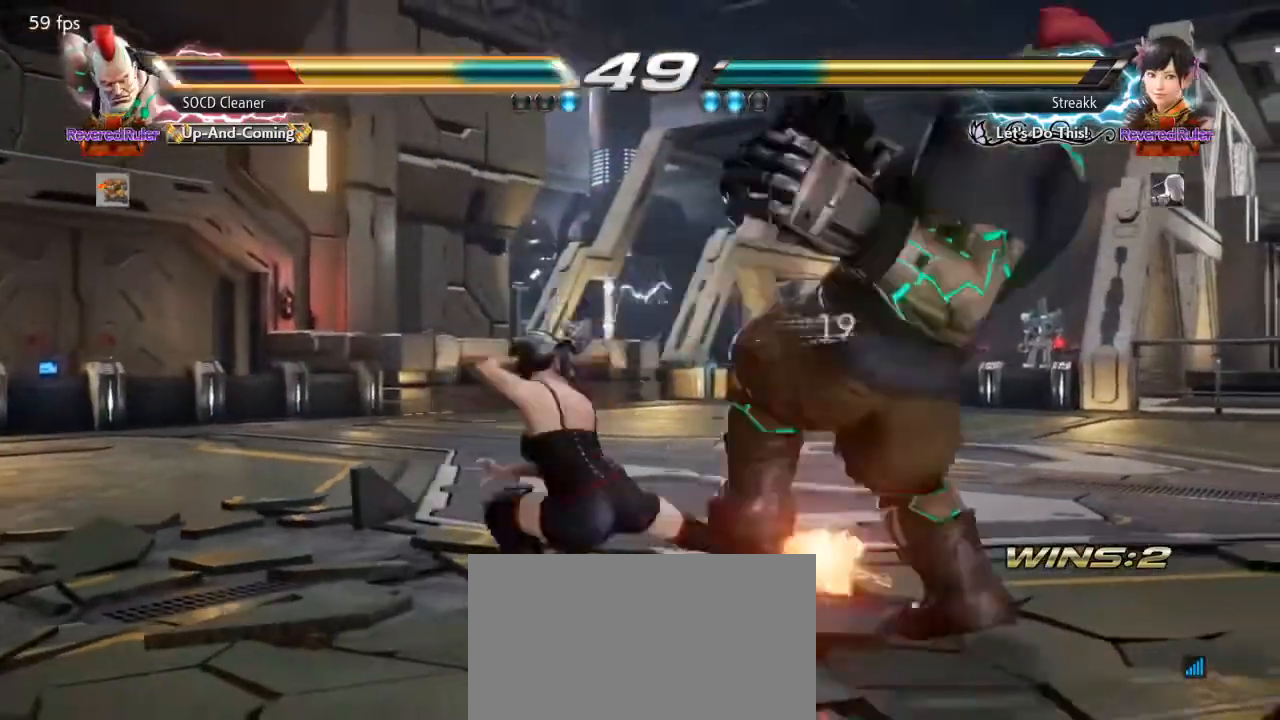
{"buttons": [], "events": [[167, "DPAD_DOWN", "down"], [267, "DPAD_DOWN", "up"], [333, "DPAD_RIGHT", "up"], [433, "DPAD_RIGHT", "down"], [467, "DPAD_RIGHT", "up"]]}
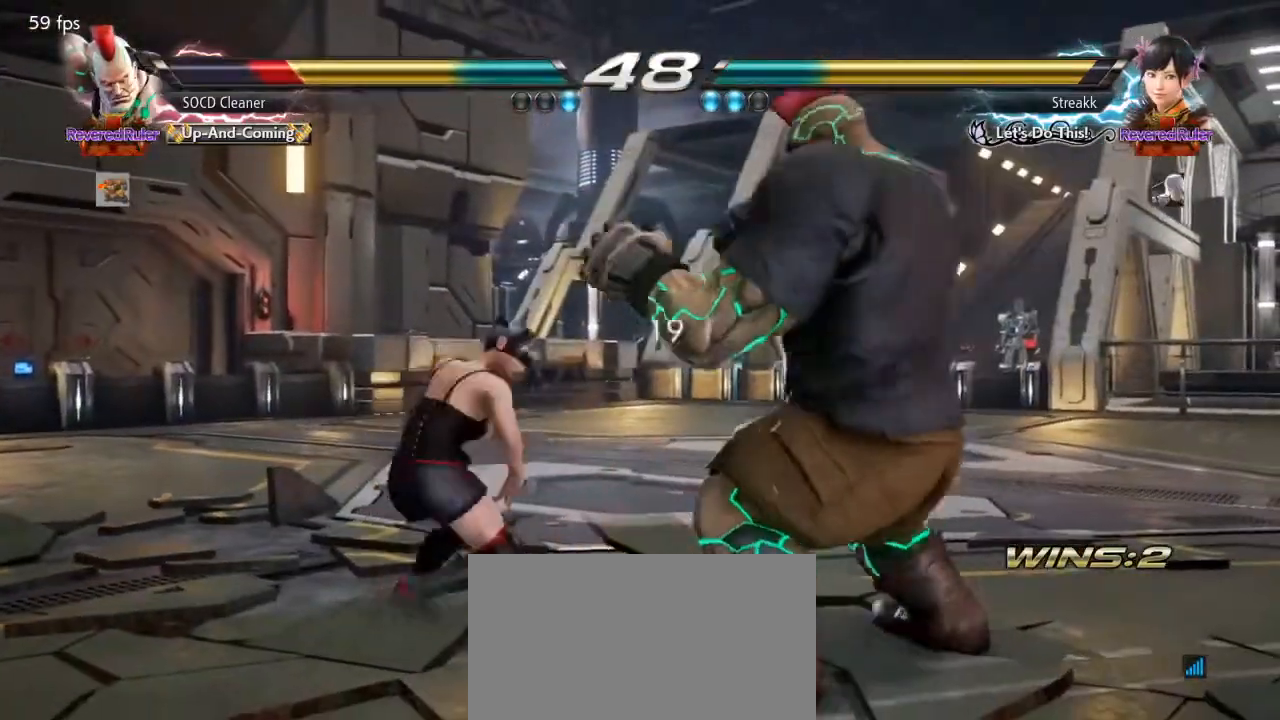
{"buttons": [], "events": [[33, "DPAD_RIGHT", "down"], [167, "DPAD_RIGHT", "up"], [200, "DPAD_RIGHT", "down"], [333, "DPAD_DOWN", "down"], [367, "DPAD_DOWN", "up"], [433, "DPAD_RIGHT", "up"]]}
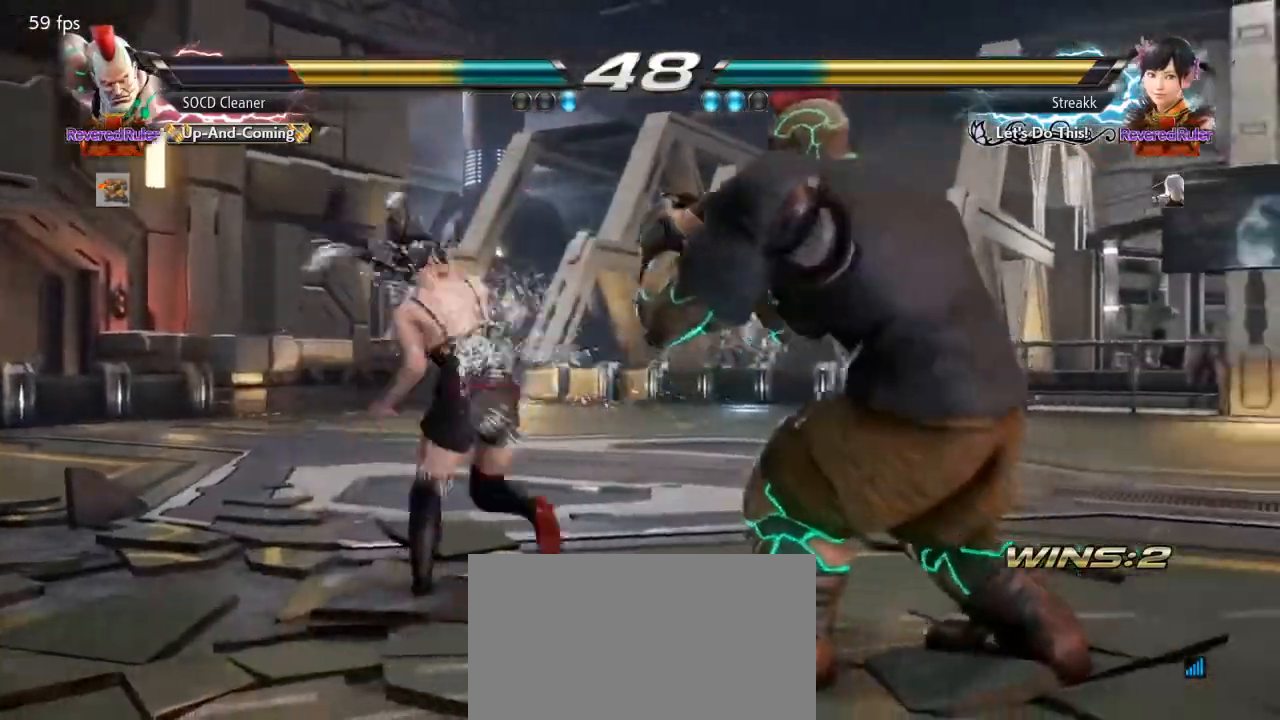
{"buttons": ["DPAD_RIGHT"], "events": [[33, "DPAD_RIGHT", "down"], [100, "DPAD_RIGHT", "up"], [133, "DPAD_RIGHT", "down"], [267, "DPAD_DOWN", "down"], [267, "DPAD_RIGHT", "up"], [300, "DPAD_DOWN", "up"], [333, "DPAD_RIGHT", "down"], [400, "DPAD_RIGHT", "up"], [433, "DPAD_RIGHT", "down"]]}
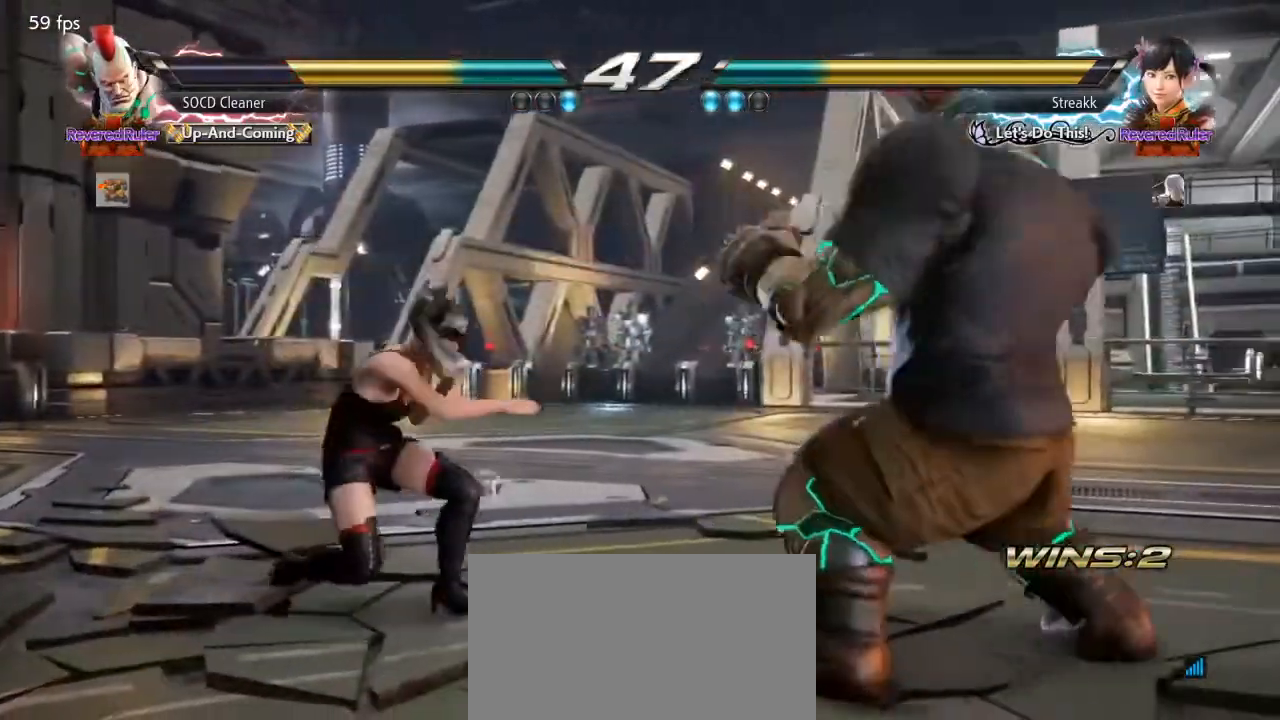
{"buttons": ["DPAD_LEFT"], "events": [[67, "DPAD_RIGHT", "up"], [100, "DPAD_DOWN", "down"], [200, "DPAD_DOWN", "up"], [233, "DPAD_RIGHT", "down"], [267, "DPAD_RIGHT", "up"], [300, "DPAD_RIGHT", "down"], [433, "DPAD_RIGHT", "up"], [500, "DPAD_LEFT", "down"]]}
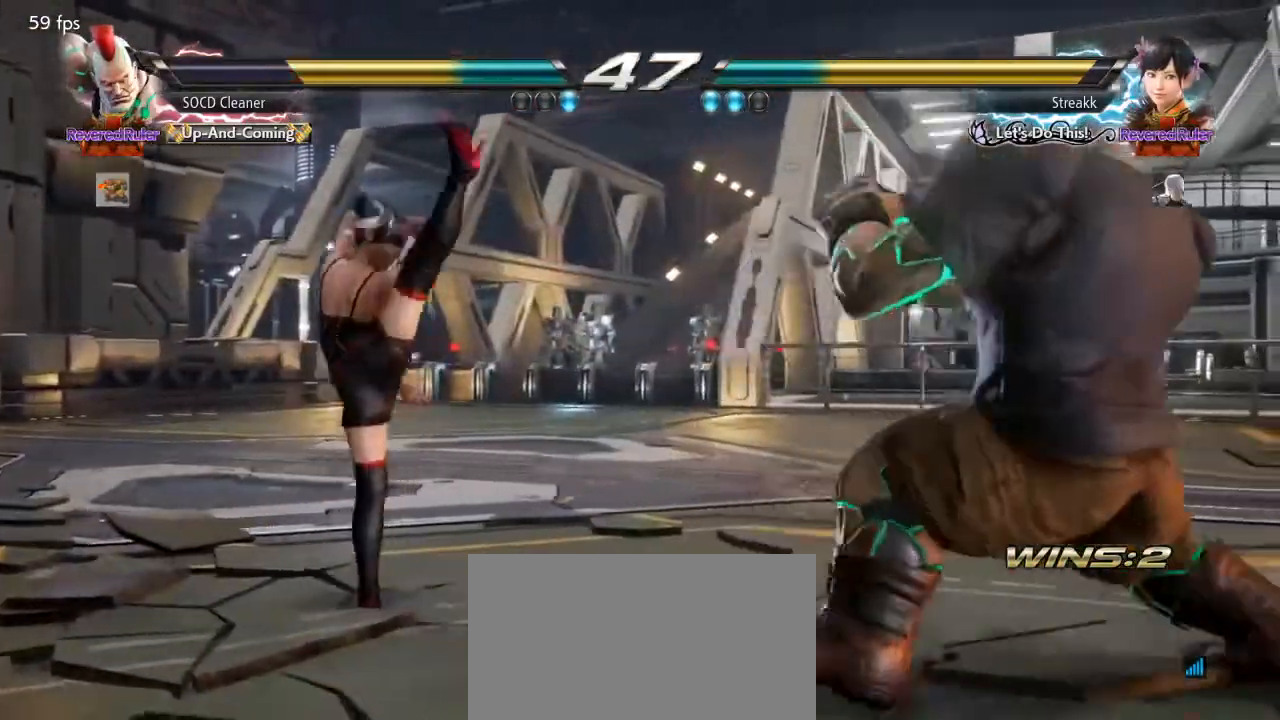
{"buttons": [], "events": [[67, "DPAD_DOWN", "down"], [67, "TRIANGLE", "down"], [167, "DPAD_DOWN", "up"], [200, "DPAD_LEFT", "up"], [233, "TRIANGLE", "up"], [267, "DPAD_RIGHT", "down"], [500, "DPAD_RIGHT", "up"]]}
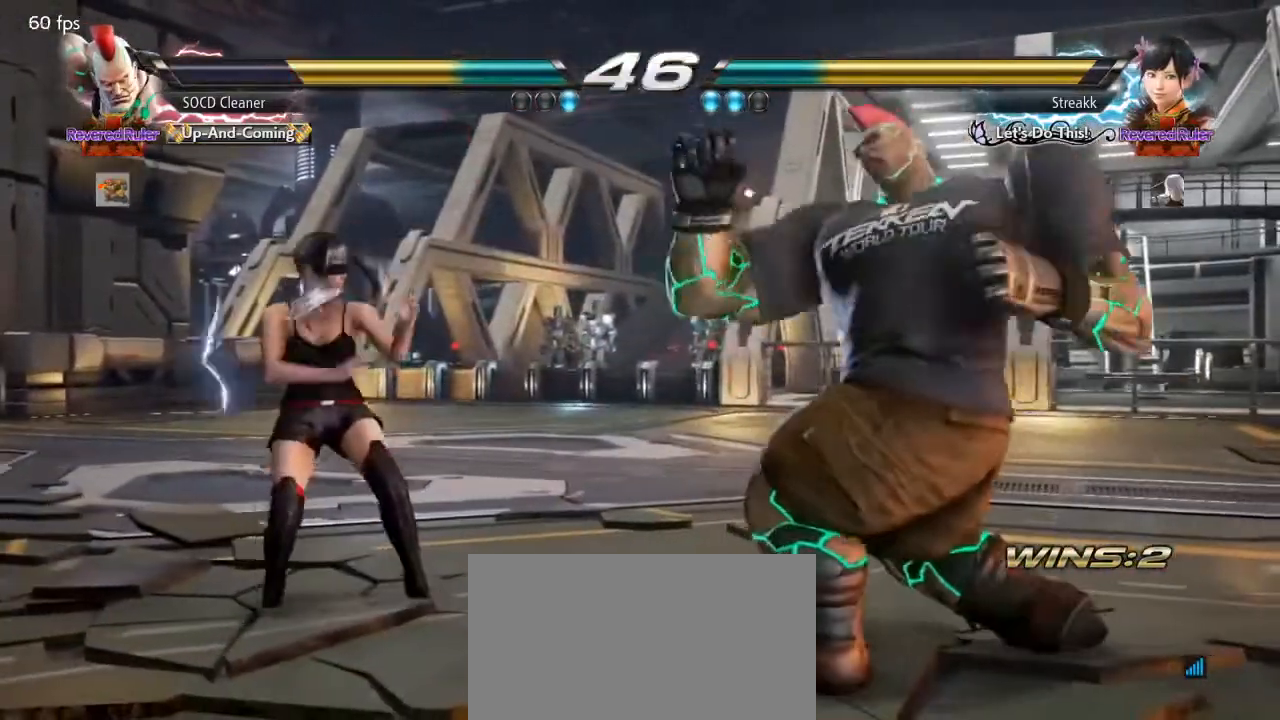
{"buttons": [], "events": [[200, "DPAD_RIGHT", "down"], [267, "DPAD_RIGHT", "up"], [300, "DPAD_RIGHT", "down"], [400, "DPAD_DOWN", "down"], [400, "DPAD_RIGHT", "up"], [467, "DPAD_DOWN", "up"], [467, "DPAD_RIGHT", "down"], [500, "DPAD_RIGHT", "up"]]}
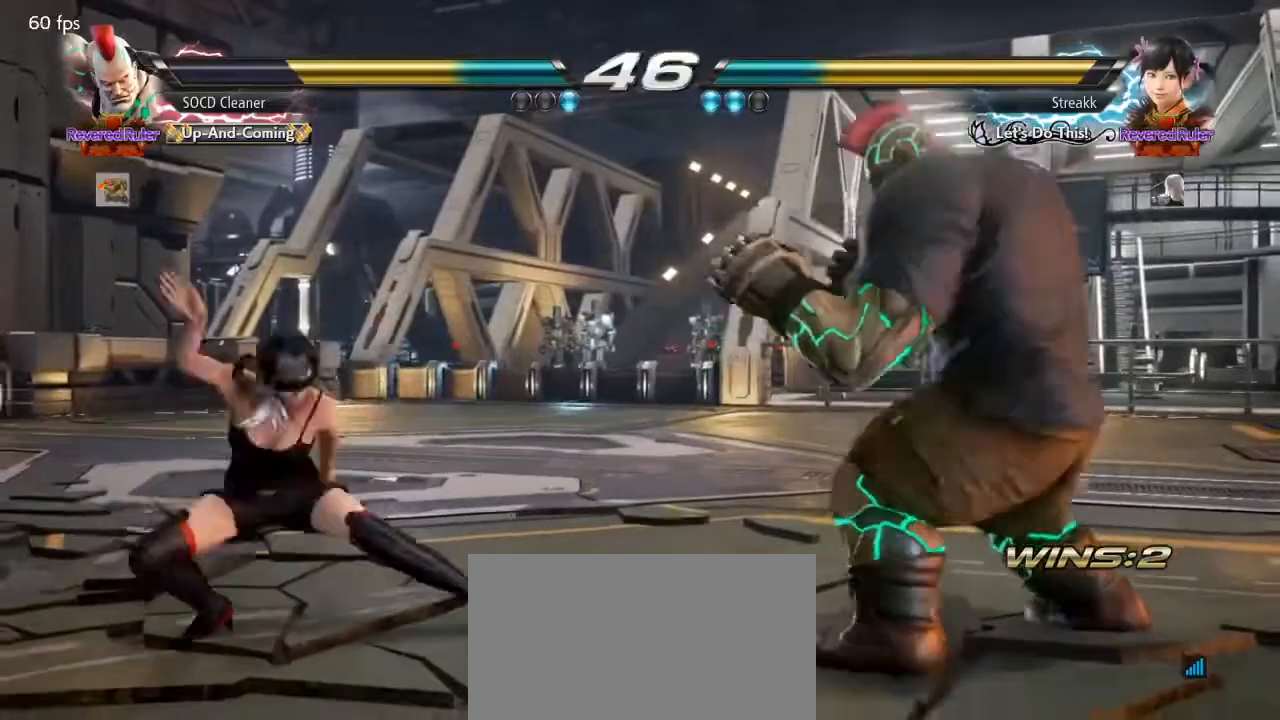
{"buttons": ["DPAD_RIGHT"], "events": [[67, "DPAD_RIGHT", "down"], [200, "DPAD_RIGHT", "up"], [233, "DPAD_DOWN", "down"], [300, "DPAD_DOWN", "up"], [300, "DPAD_RIGHT", "down"], [333, "DPAD_RIGHT", "up"], [400, "DPAD_RIGHT", "down"]]}